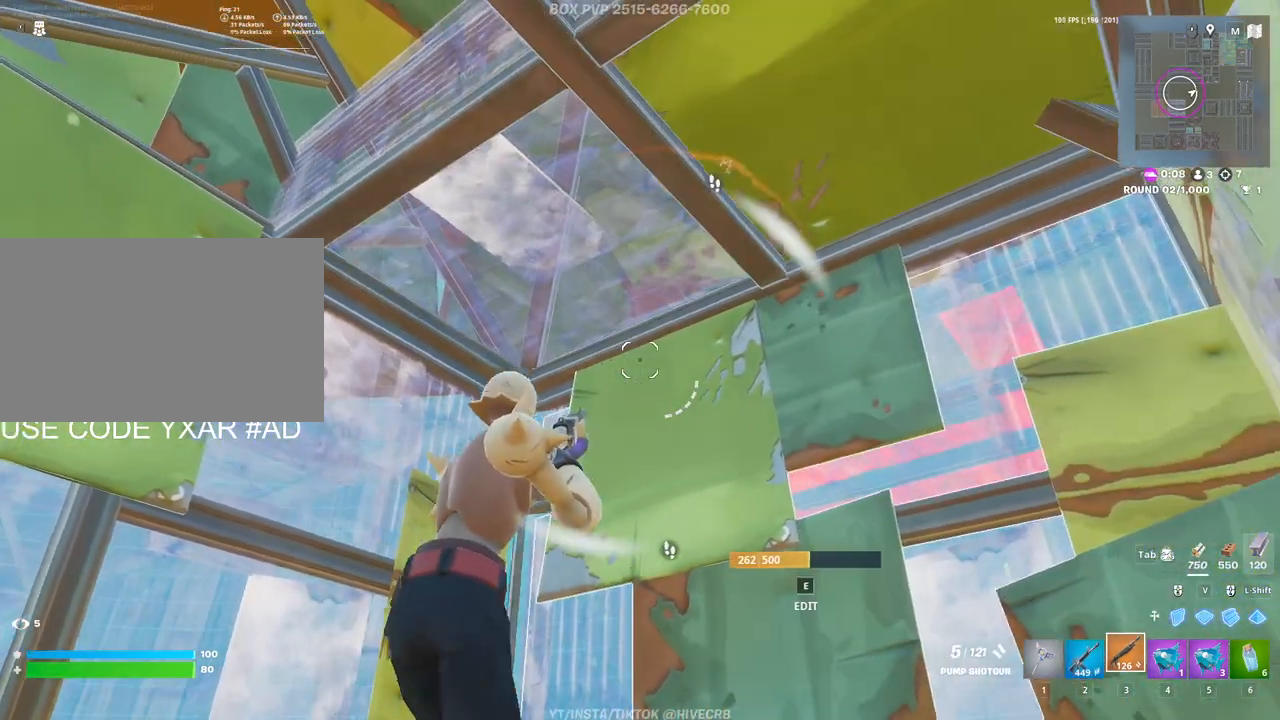
Gameplay with keyboard and mouse; each line is a JSON object with the keys and mouse buttons held at the frame after it. "events" lists presses ("down") and releases ("up") of "1", "2", "3", "4", "5", "a", "alt", "c", "caps_lock", "ctrl", "d", "e", "f", "g", "q", "r", "s", "shift", "space", "t", "tab", "v", "w", "x", "z", "mouse_left" and "mouse_right" between this image and that frame as [ms after this image, input, new state], when the widget could be followed in between. "mouse_left", "mouse_right" = the "left", "right" buttons of the "mouse" list. No other keys are recorded. "mouse_move" is the direction in which the mouse moves at that frame (one of eight, or "still"), when it could be read. Not read: mouse_wheel.
{"keys": ["w"], "mouse": [], "mouse_move": "down-right", "events": [[367, "w", "down"]]}
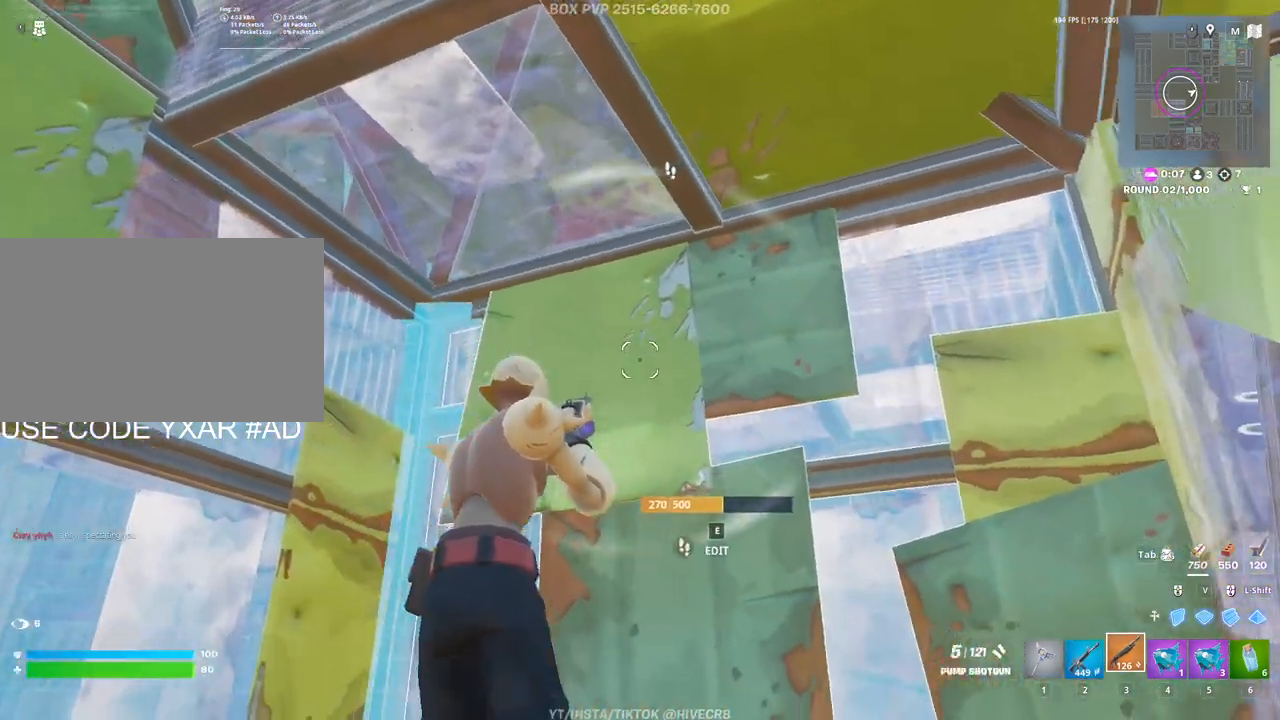
{"keys": ["w"], "mouse": [], "mouse_move": "still", "events": [[67, "e", "down"], [100, "mouse_left", "down"], [150, "e", "up"], [200, "mouse_left", "up"]]}
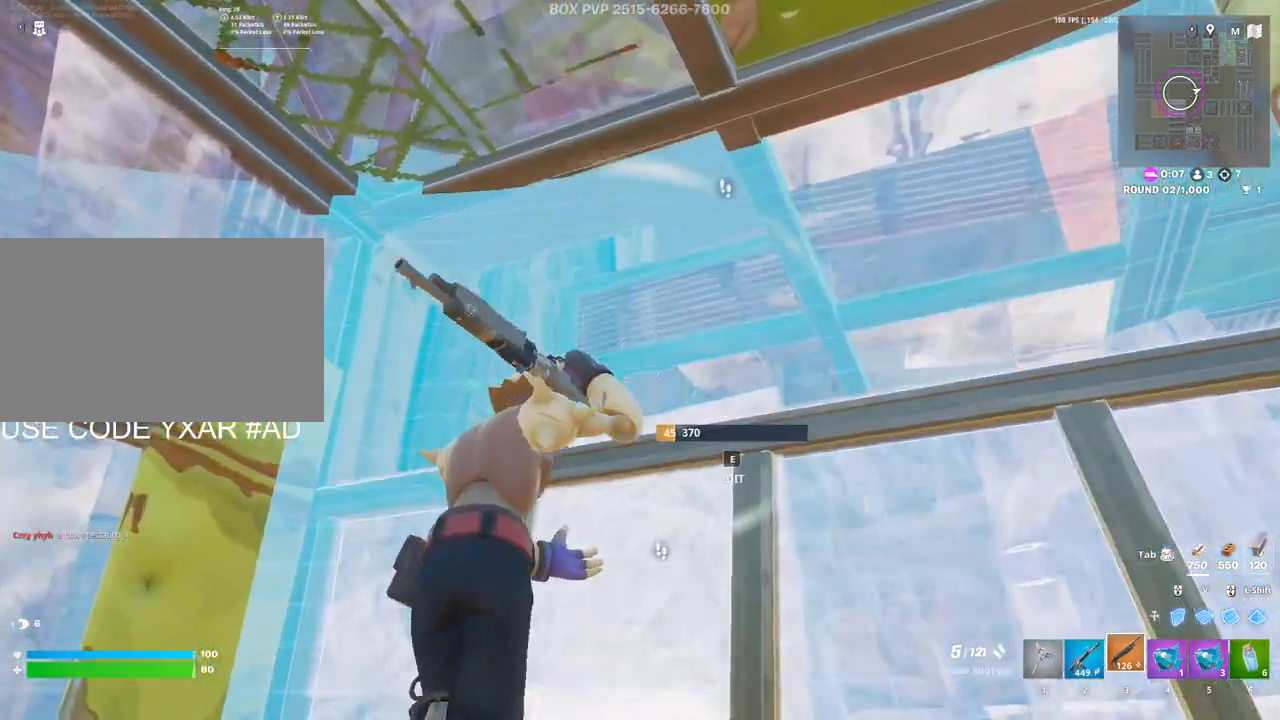
{"keys": ["s"], "mouse": [], "mouse_move": "right", "events": [[83, "w", "up"], [217, "s", "down"]]}
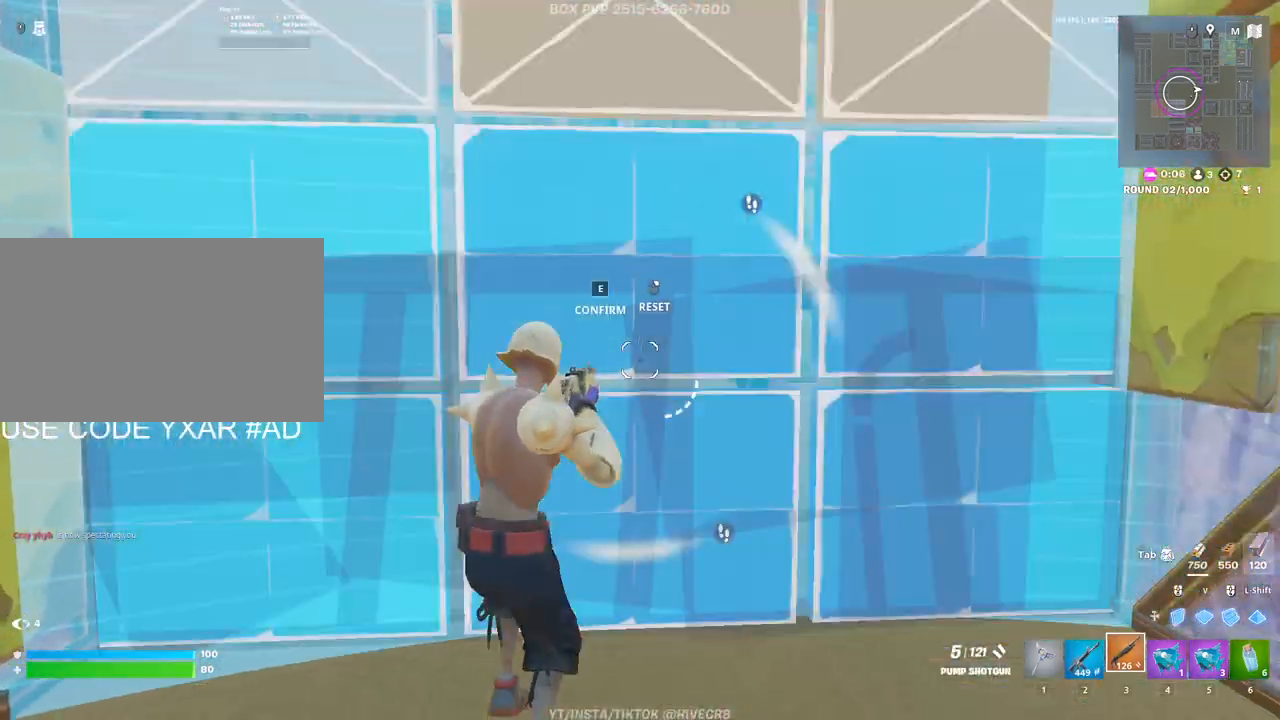
{"keys": ["s"], "mouse": ["left"], "mouse_move": "still", "events": [[133, "mouse_left", "down"]]}
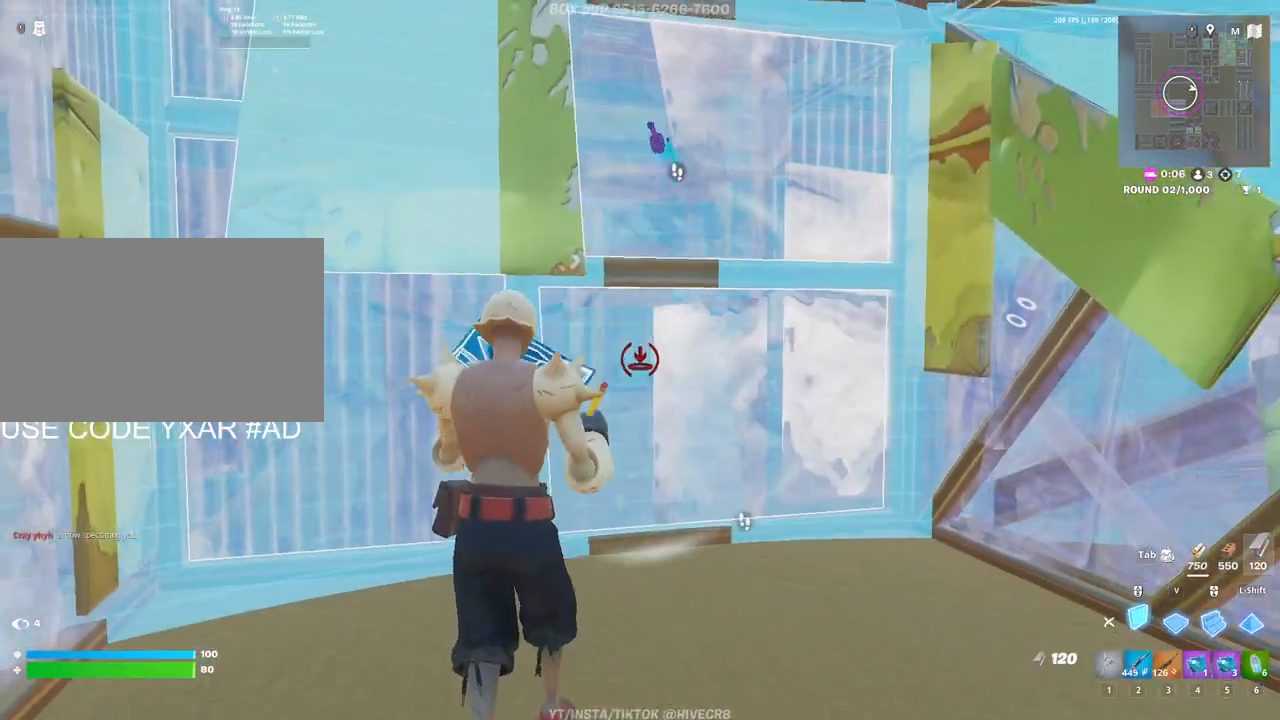
{"keys": ["s"], "mouse": ["left"], "mouse_move": "left", "events": [[50, "d", "down"], [333, "d", "up"]]}
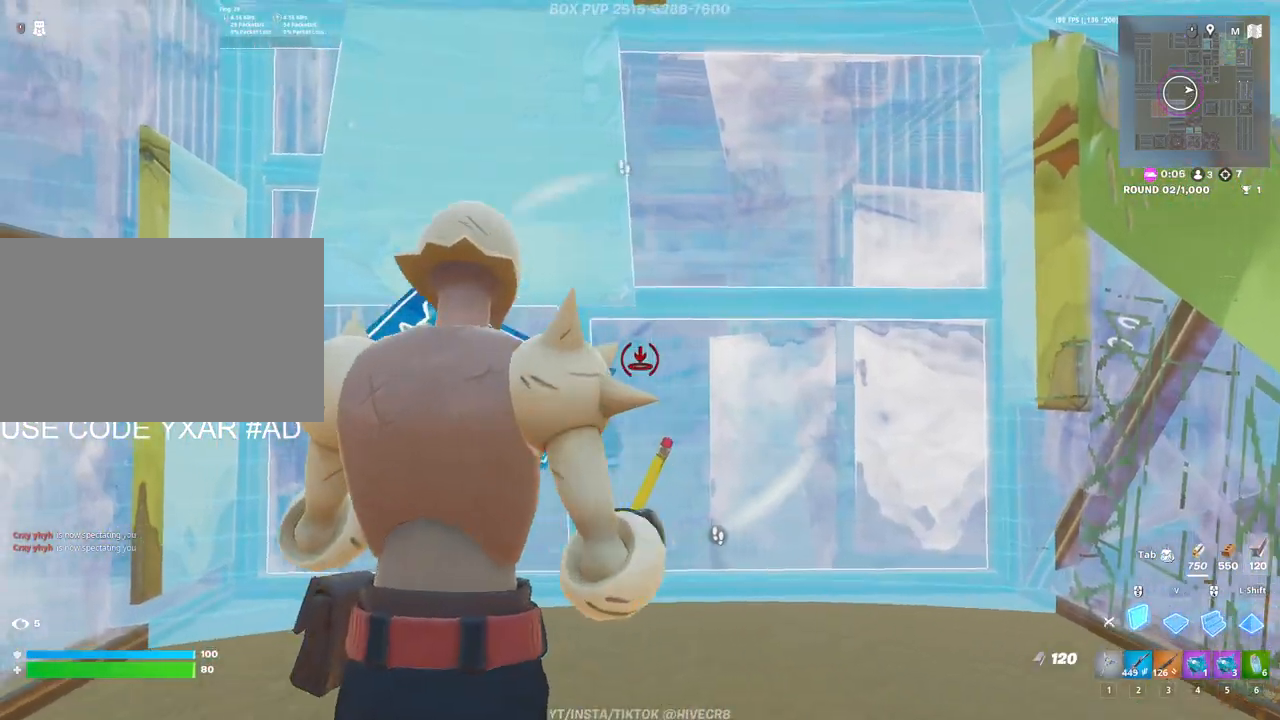
{"keys": ["a", "s"], "mouse": ["left"], "mouse_move": "still", "events": [[167, "a", "down"]]}
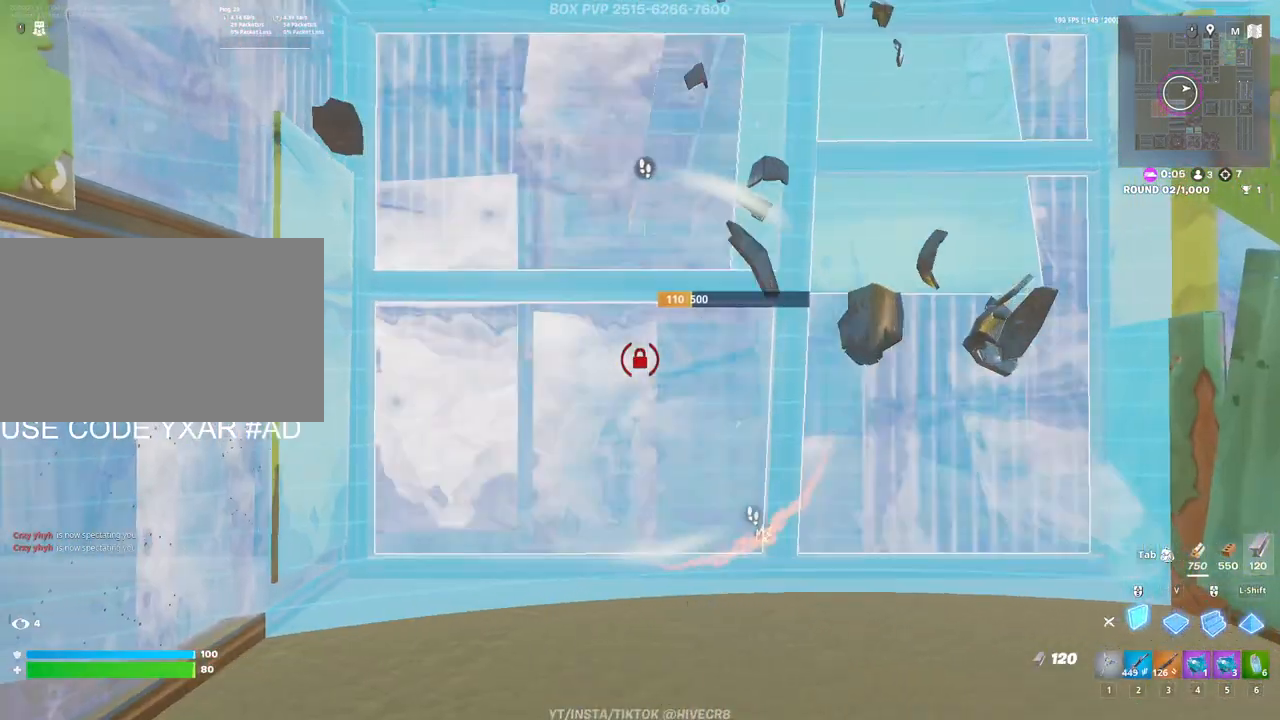
{"keys": ["3", "s"], "mouse": ["left"], "mouse_move": "up-right", "events": [[150, "a", "up"], [417, "3", "down"]]}
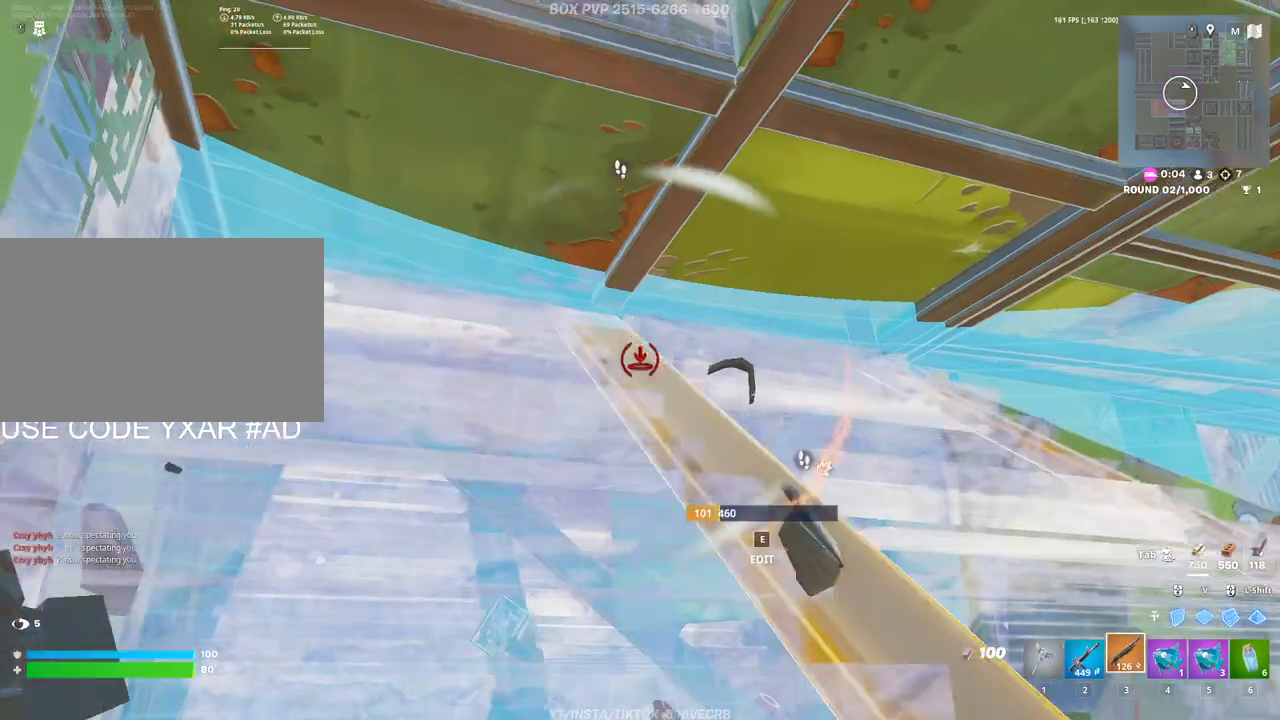
{"keys": [], "mouse": [], "mouse_move": "still", "events": [[17, "3", "up"], [100, "mouse_left", "up"], [200, "d", "down"], [200, "s", "up"], [483, "d", "up"]]}
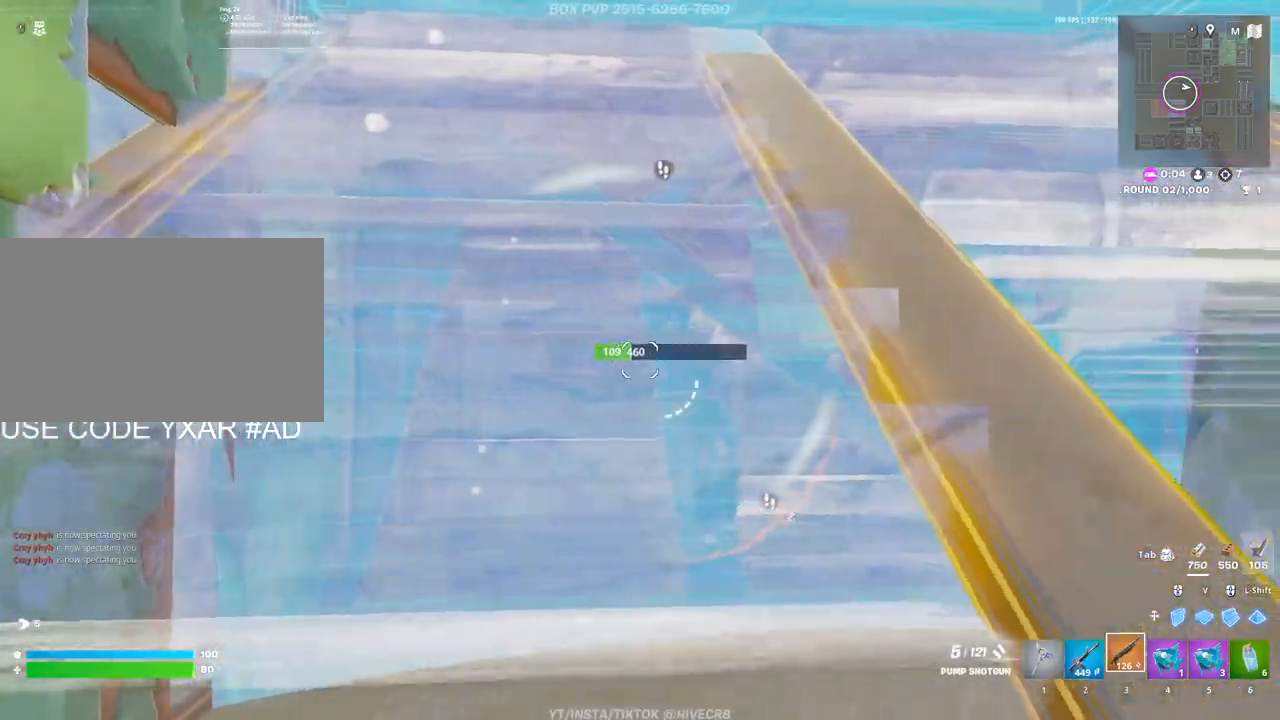
{"keys": ["a"], "mouse": [], "mouse_move": "left", "events": [[33, "a", "down"], [117, "a", "up"], [117, "d", "down"], [117, "mouse_left", "down"], [250, "space", "down"], [300, "mouse_left", "up"], [350, "a", "down"], [350, "d", "up"], [350, "space", "up"], [400, "r", "down"], [500, "r", "up"]]}
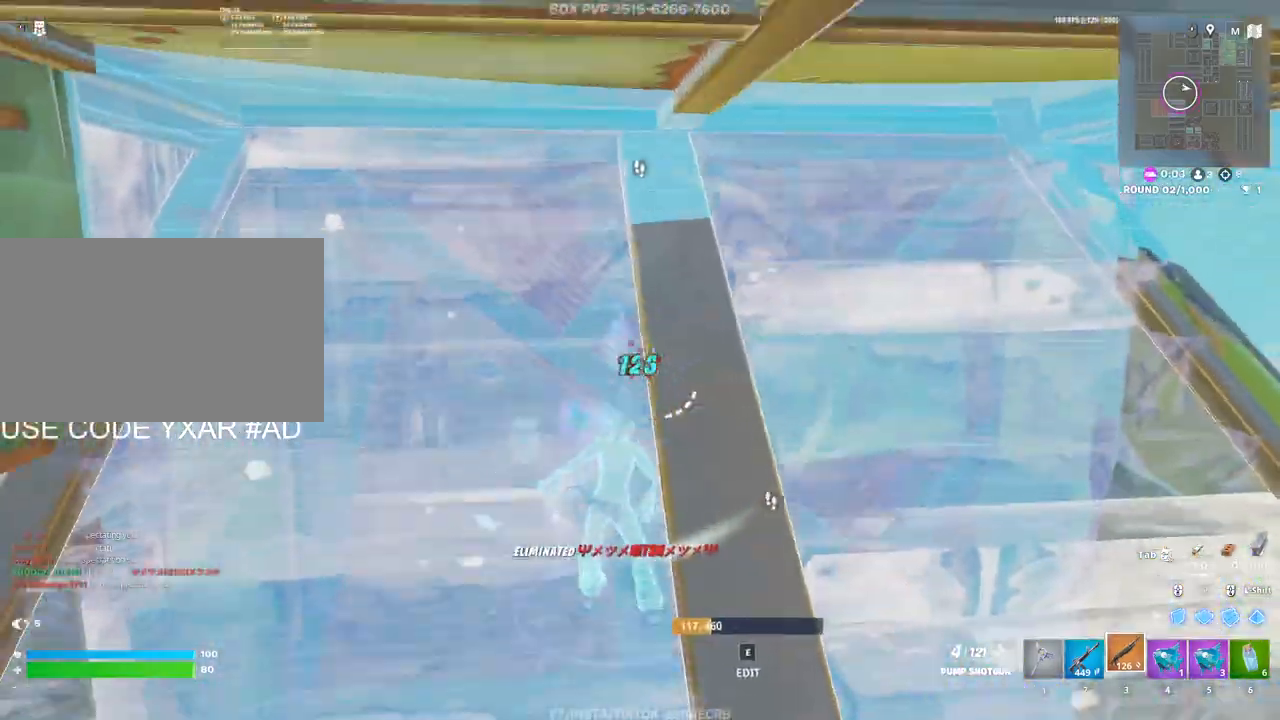
{"keys": ["a", "w"], "mouse": [], "mouse_move": "right", "events": [[33, "r", "down"], [133, "r", "up"], [183, "r", "down"], [283, "r", "up"], [367, "a", "up"], [367, "w", "down"], [417, "a", "down"]]}
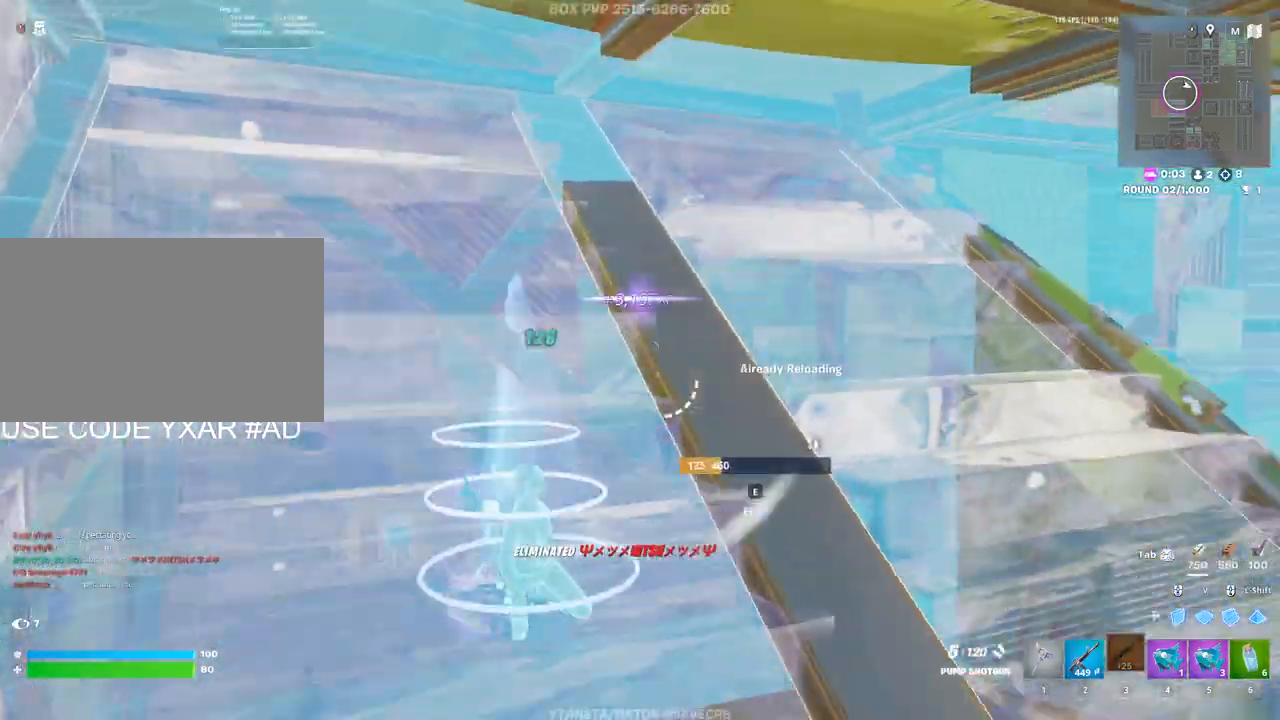
{"keys": ["r", "w"], "mouse": [], "mouse_move": "down", "events": [[333, "a", "up"], [333, "r", "down"], [433, "r", "up"], [483, "r", "down"]]}
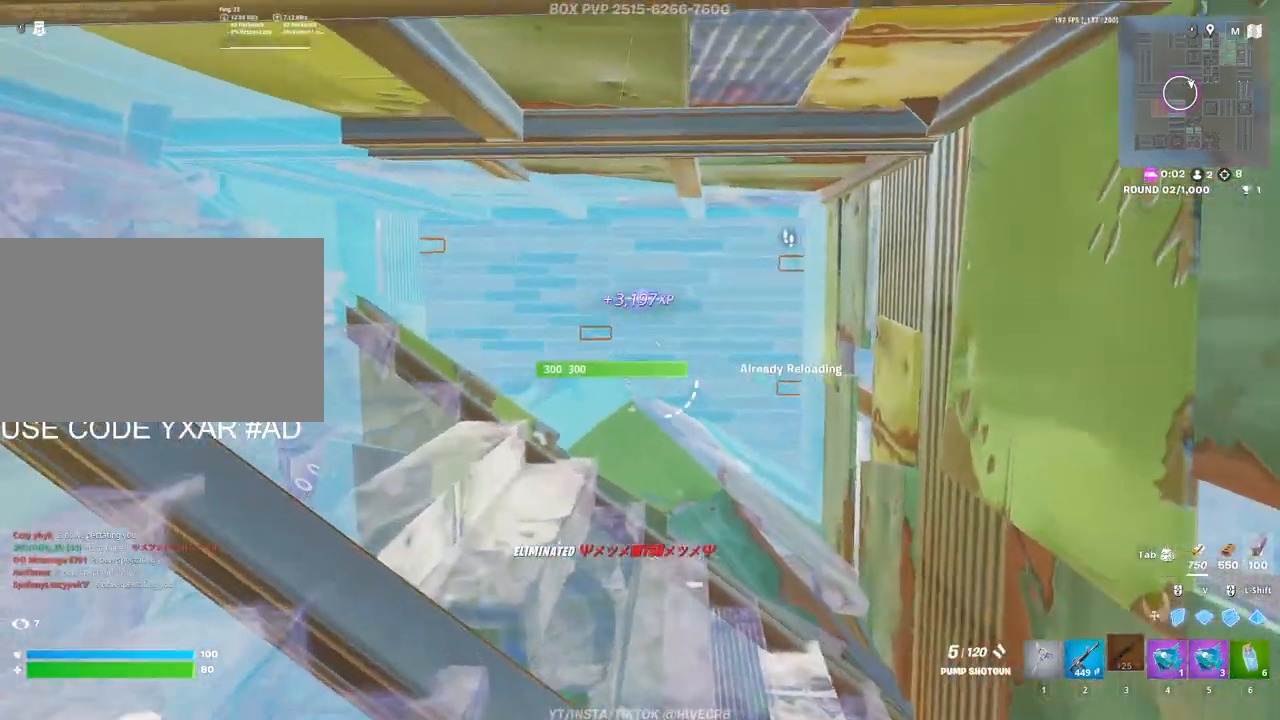
{"keys": ["w"], "mouse": [], "mouse_move": "down", "events": [[83, "r", "up"], [83, "w", "up"], [167, "space", "down"], [267, "w", "down"], [317, "space", "up"]]}
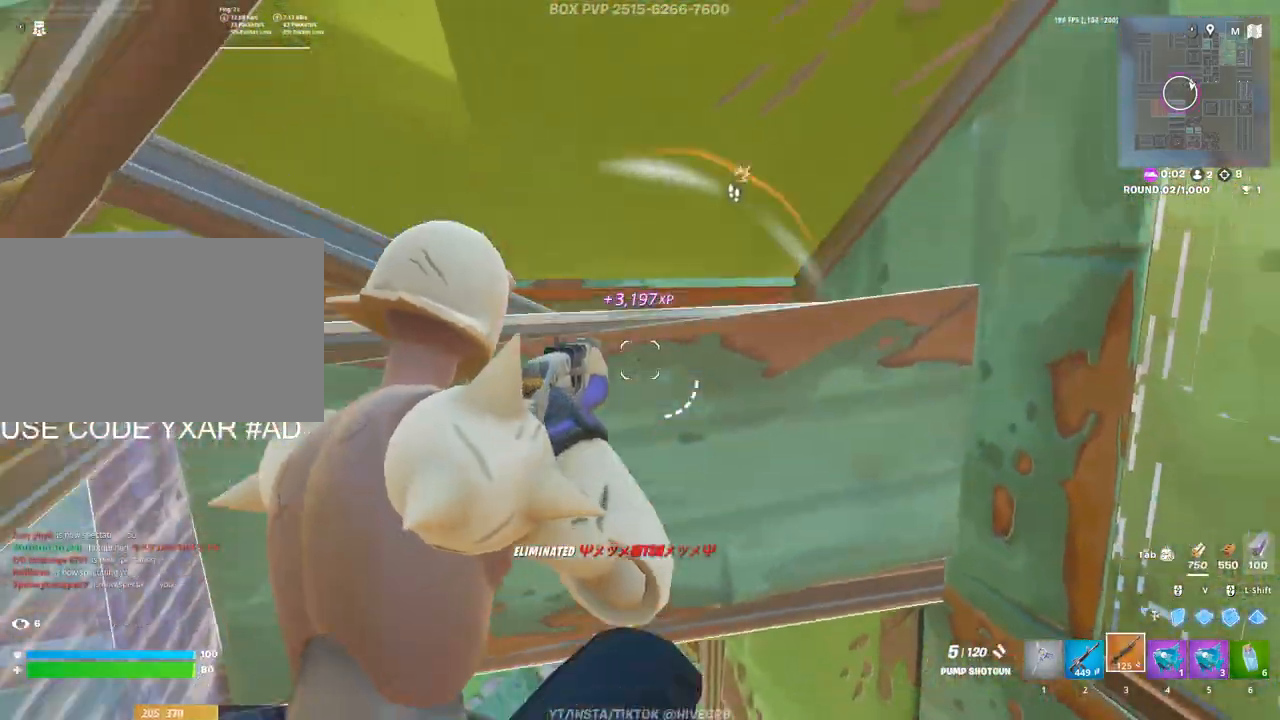
{"keys": ["d", "s"], "mouse": [], "mouse_move": "left", "events": [[233, "d", "down"], [283, "w", "up"], [417, "d", "up"], [417, "s", "down"], [467, "d", "down"]]}
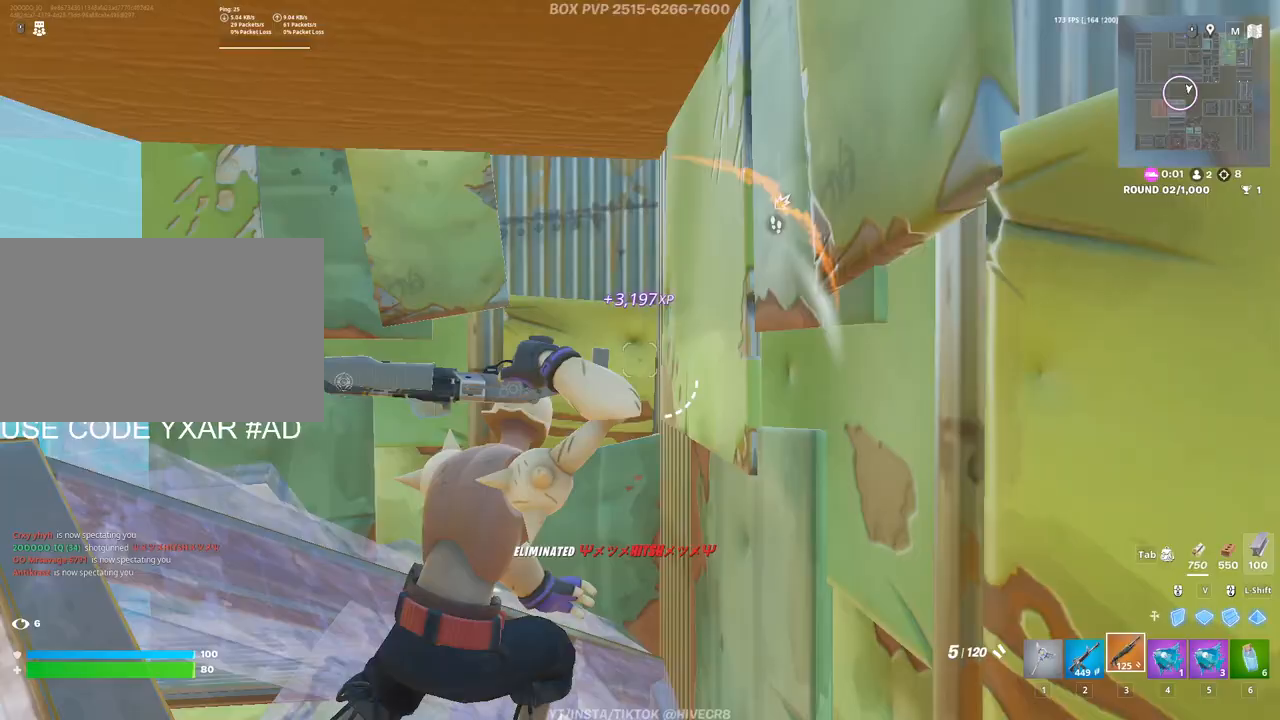
{"keys": ["a"], "mouse": [], "mouse_move": "right", "events": [[17, "s", "up"], [150, "a", "down"], [150, "d", "up"], [150, "w", "down"], [250, "w", "up"]]}
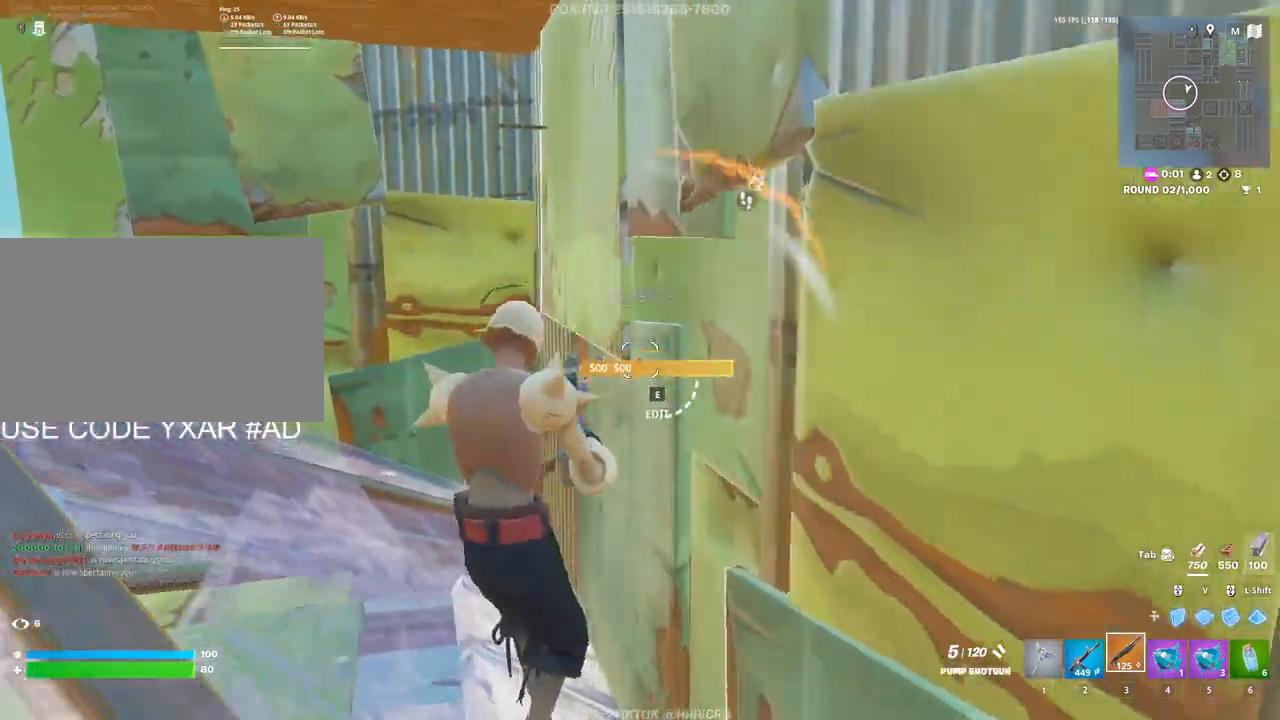
{"keys": ["a"], "mouse": [], "mouse_move": "left", "events": [[267, "e", "down"], [317, "e", "up"], [317, "mouse_left", "down"], [400, "mouse_left", "up"]]}
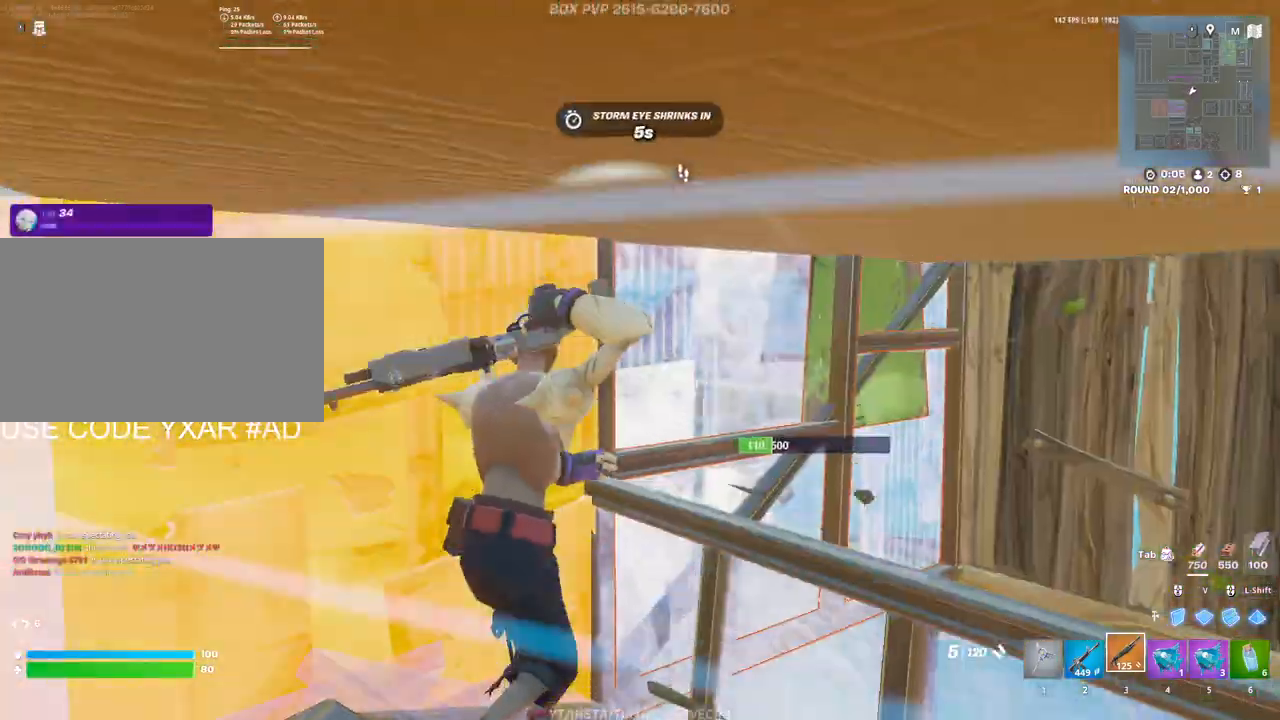
{"keys": ["d"], "mouse": [], "mouse_move": "right", "events": [[133, "a", "up"], [133, "d", "down"]]}
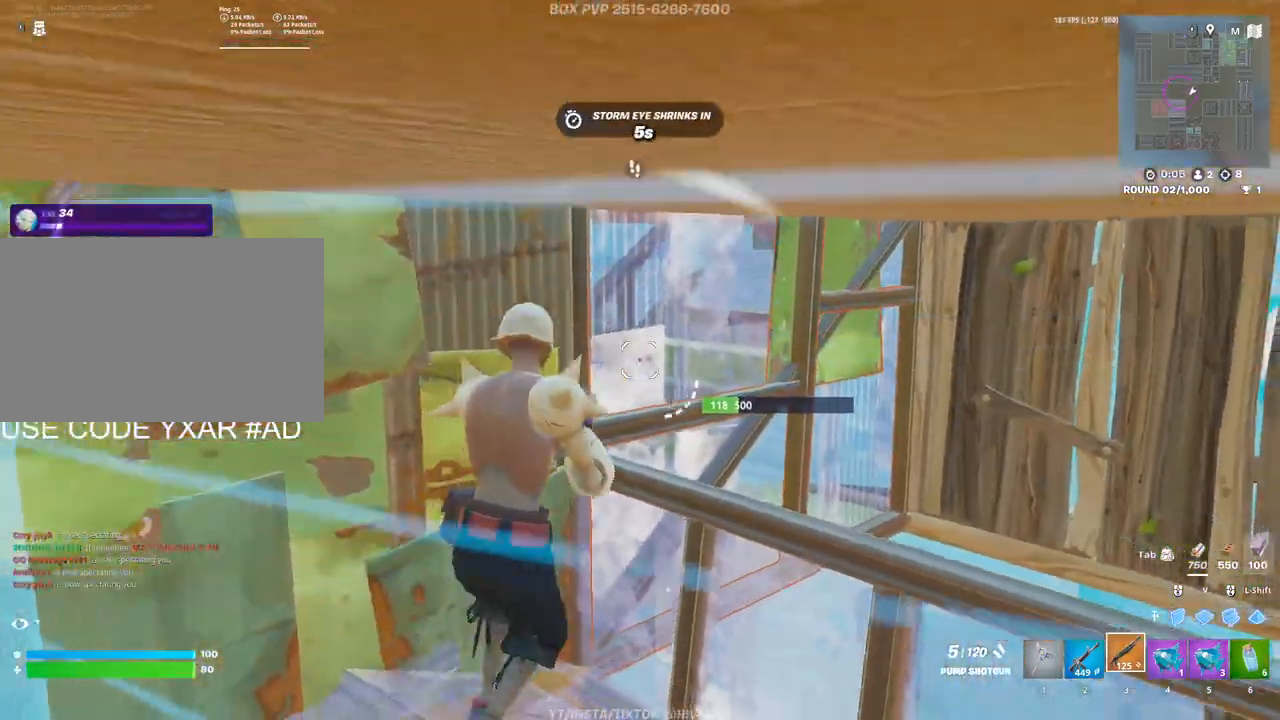
{"keys": ["d", "w"], "mouse": ["left"], "mouse_move": "still", "events": [[50, "mouse_left", "down"], [100, "2", "down"], [100, "mouse_left", "up"], [200, "2", "up"], [200, "d", "up"], [300, "w", "down"], [433, "mouse_left", "down"], [483, "d", "down"]]}
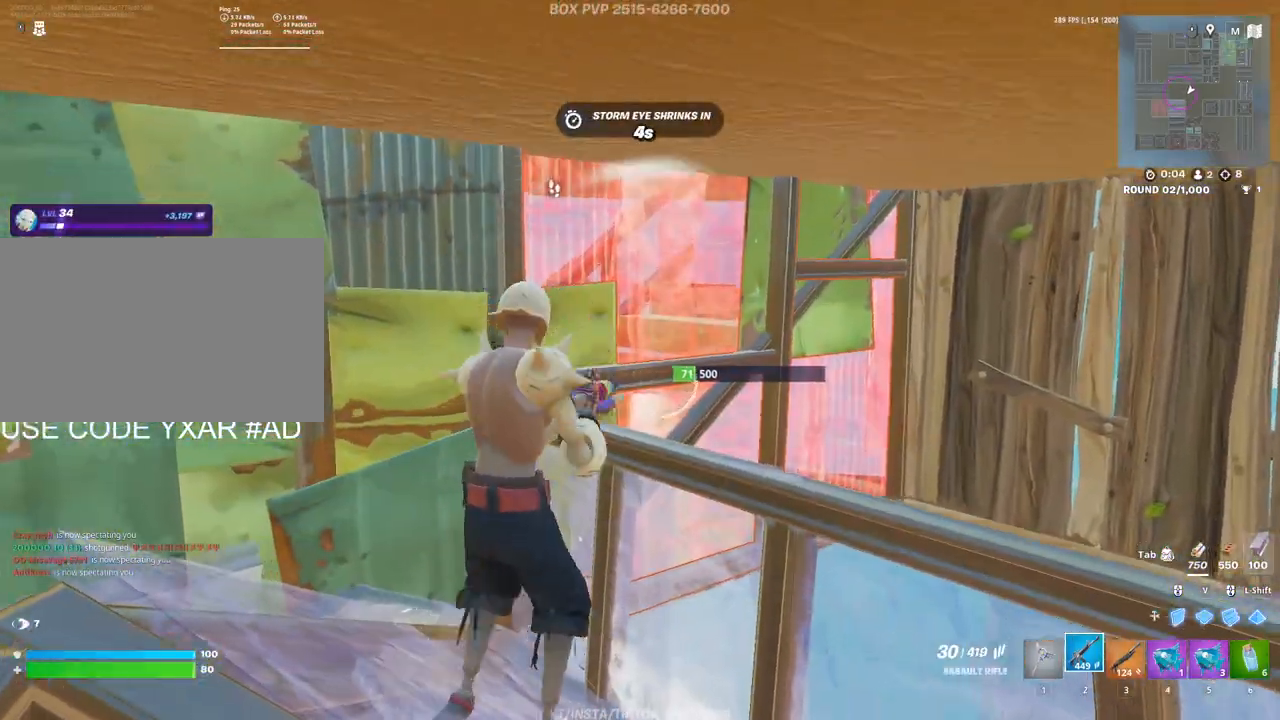
{"keys": ["a"], "mouse": ["left"], "mouse_move": "up-left", "events": [[117, "space", "down"], [217, "w", "up"], [317, "space", "up"], [350, "a", "down"], [350, "d", "up"]]}
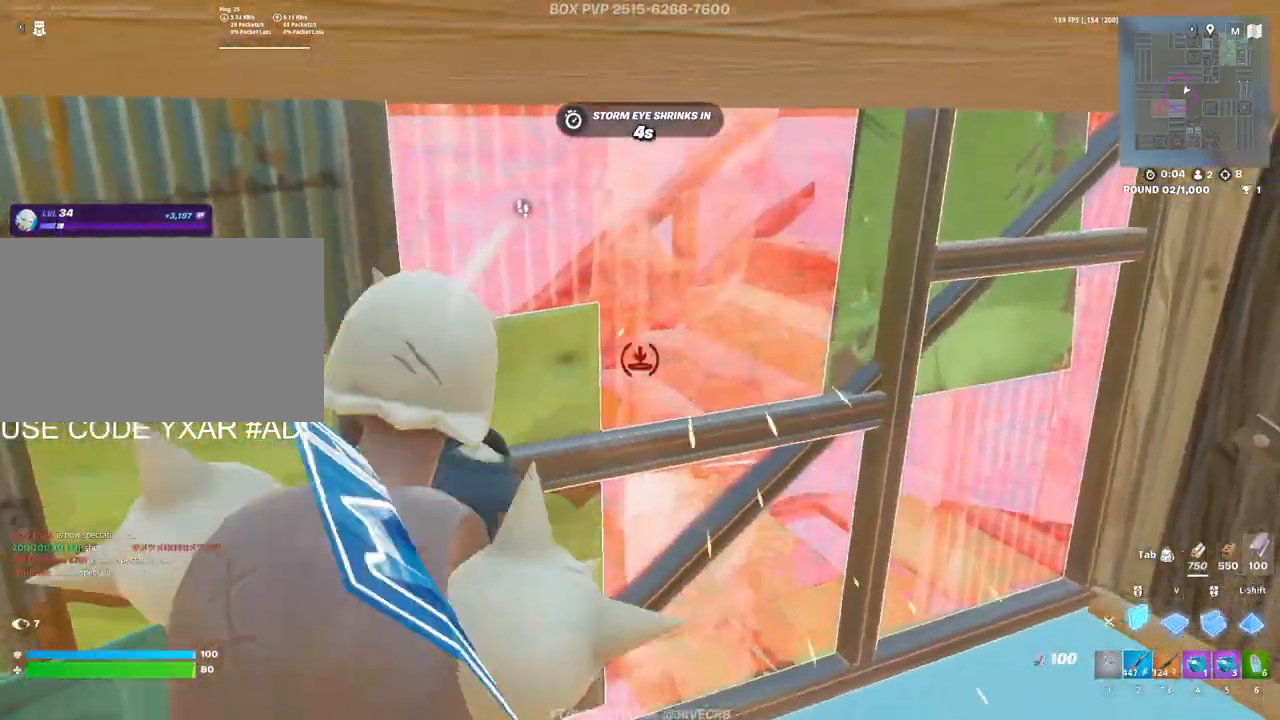
{"keys": ["2"], "mouse": [], "mouse_move": "still", "events": [[133, "a", "up"], [183, "mouse_left", "up"], [367, "a", "down"], [467, "2", "down"], [467, "a", "up"]]}
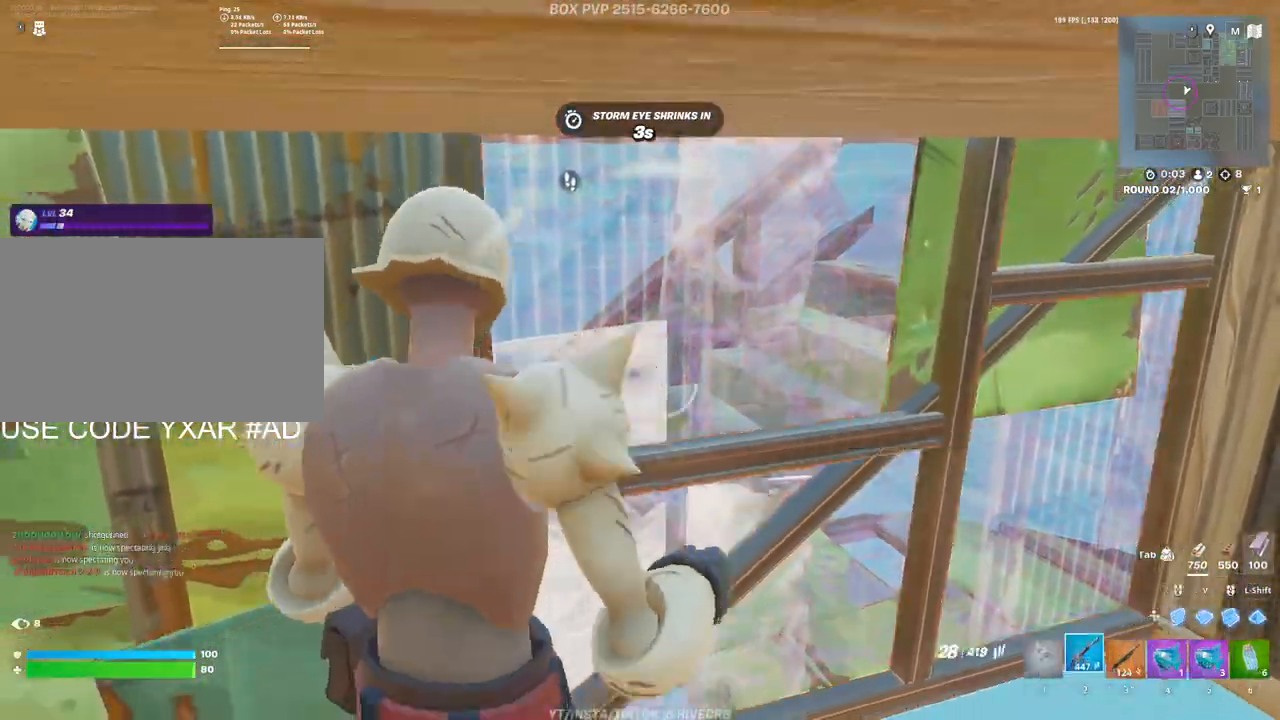
{"keys": ["space"], "mouse": ["left"], "mouse_move": "up", "events": [[67, "2", "up"], [200, "mouse_left", "down"], [300, "ctrl", "down"], [383, "ctrl", "up"], [483, "space", "down"]]}
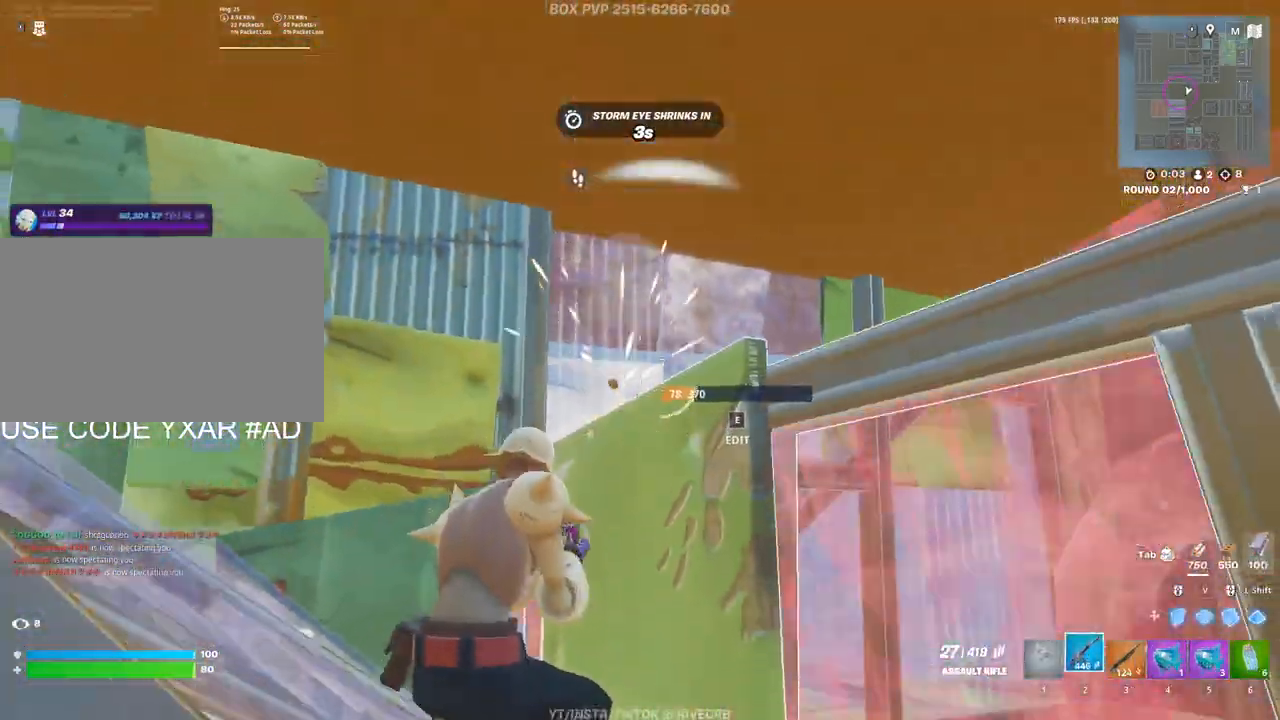
{"keys": ["space"], "mouse": ["left"], "mouse_move": "down", "events": [[117, "space", "up"], [350, "space", "down"]]}
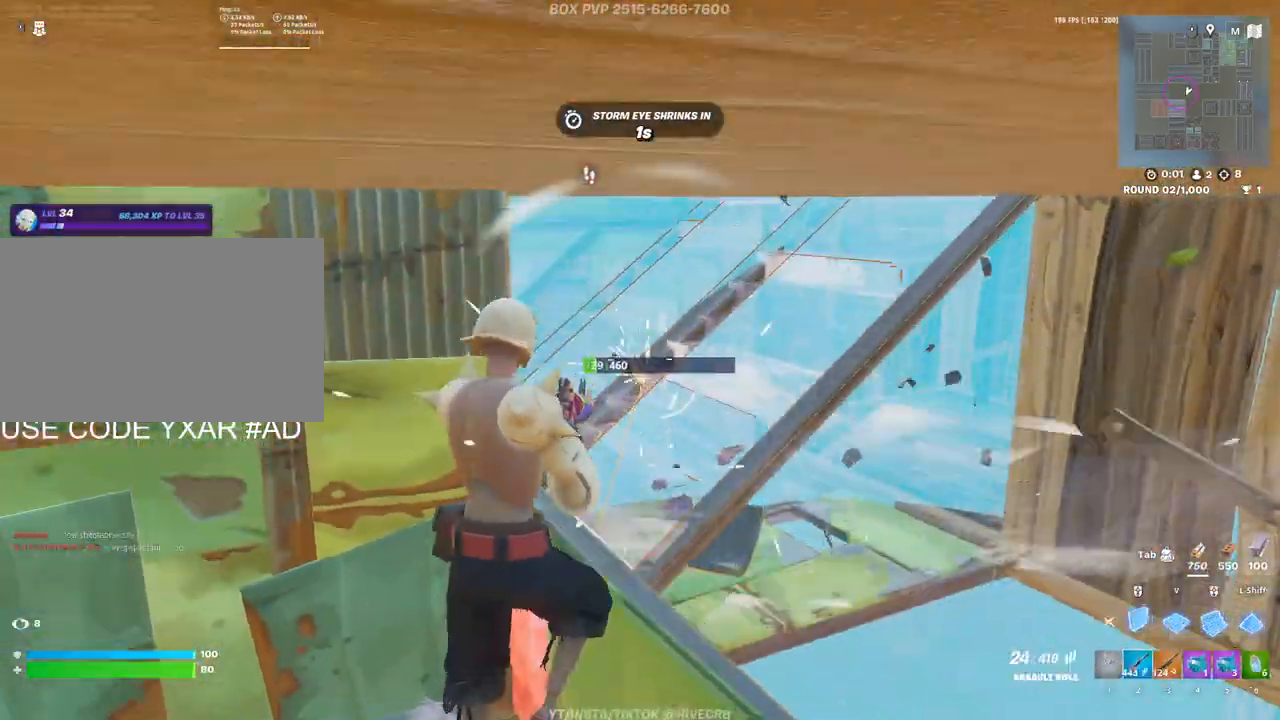
{"keys": ["a"], "mouse": ["left"], "mouse_move": "up", "events": [[50, "space", "up"], [233, "3", "down"], [233, "a", "down"], [233, "mouse_left", "up"], [283, "3", "up"], [333, "e", "down"], [333, "mouse_left", "down"], [417, "e", "up"]]}
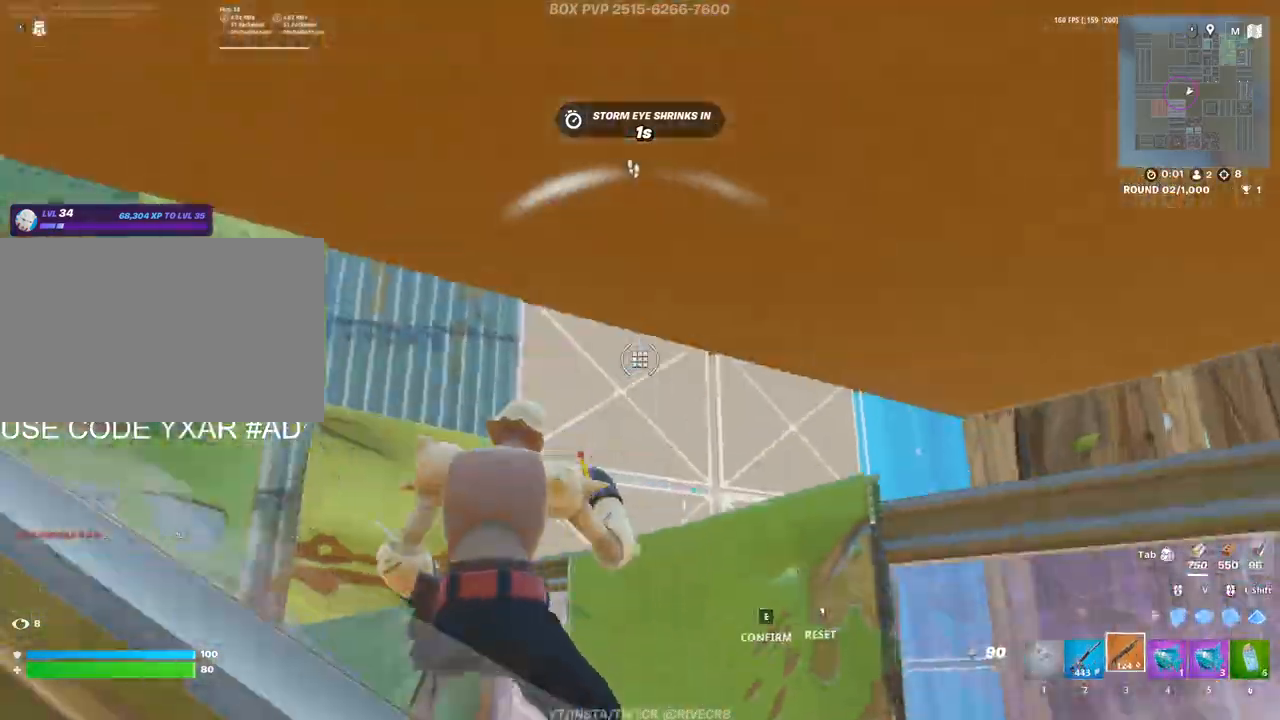
{"keys": [], "mouse": [], "mouse_move": "right", "events": [[67, "w", "down"], [150, "a", "up"], [200, "mouse_left", "up"], [433, "w", "up"]]}
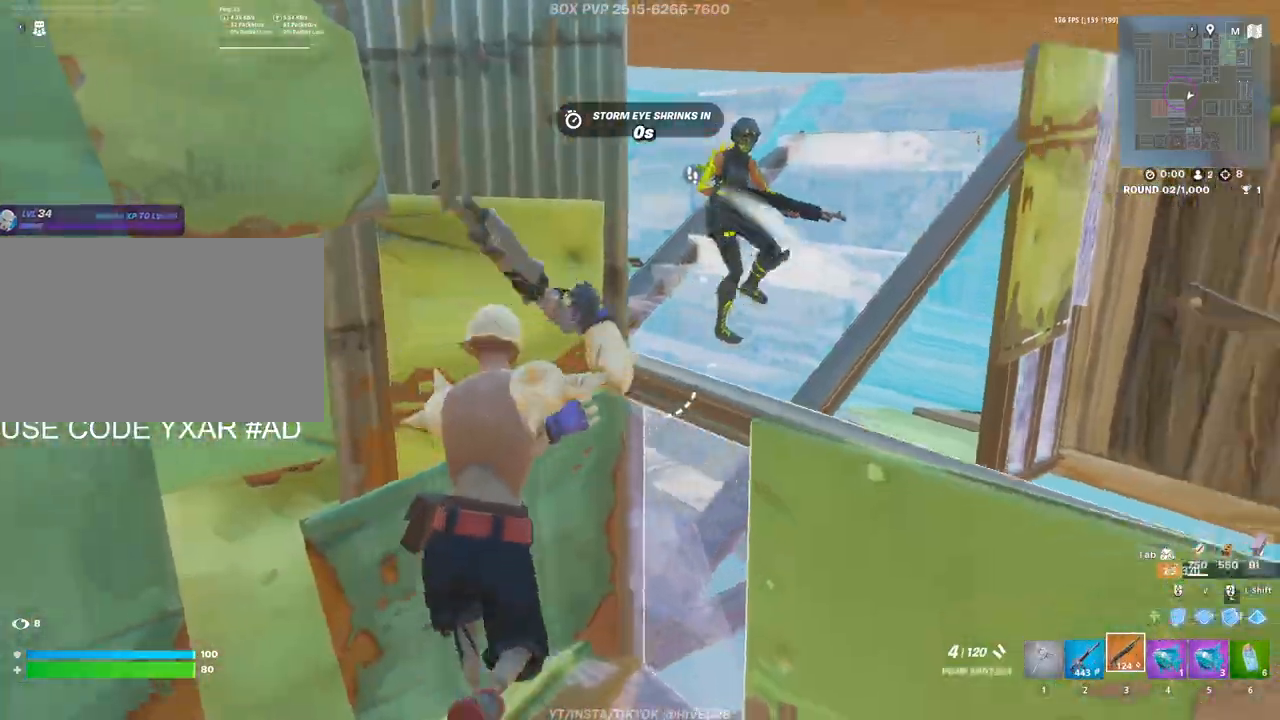
{"keys": ["d", "s"], "mouse": [], "mouse_move": "right", "events": [[17, "s", "down"], [133, "space", "down"], [167, "d", "down"], [217, "mouse_left", "down"], [267, "space", "up"], [350, "mouse_left", "up"]]}
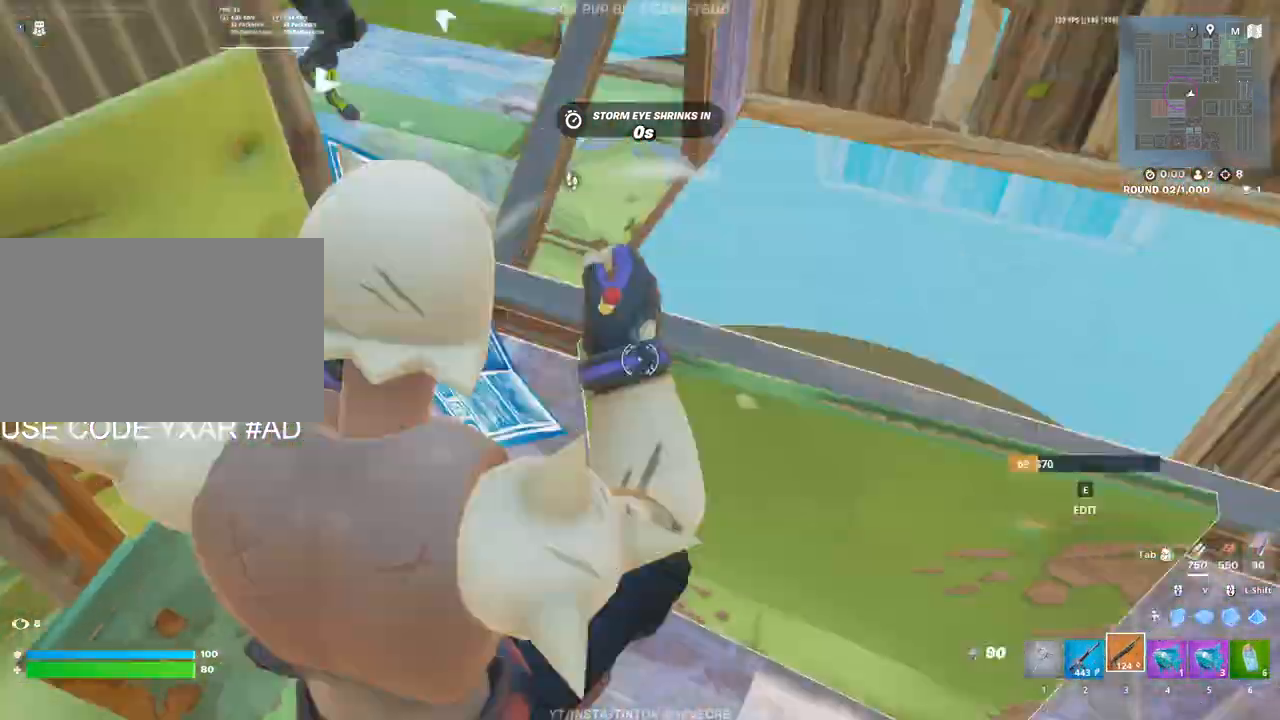
{"keys": ["a", "w"], "mouse": ["left"], "mouse_move": "up-left", "events": [[133, "a", "down"], [133, "d", "up"], [183, "s", "up"], [233, "e", "down"], [267, "mouse_left", "down"], [317, "e", "up"], [367, "w", "down"]]}
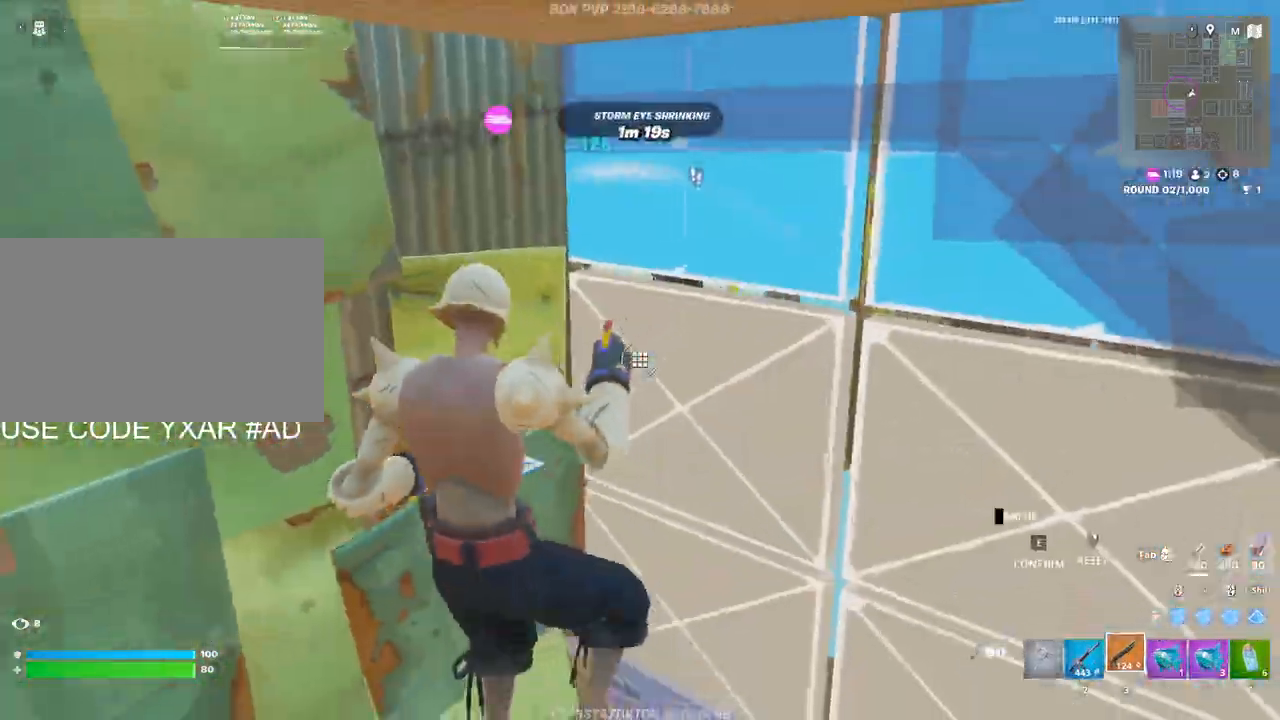
{"keys": ["d", "w"], "mouse": [], "mouse_move": "right", "events": [[50, "a", "up"], [100, "a", "down"], [300, "ctrl", "down"], [300, "mouse_left", "up"], [433, "ctrl", "up"], [483, "a", "up"], [483, "d", "down"]]}
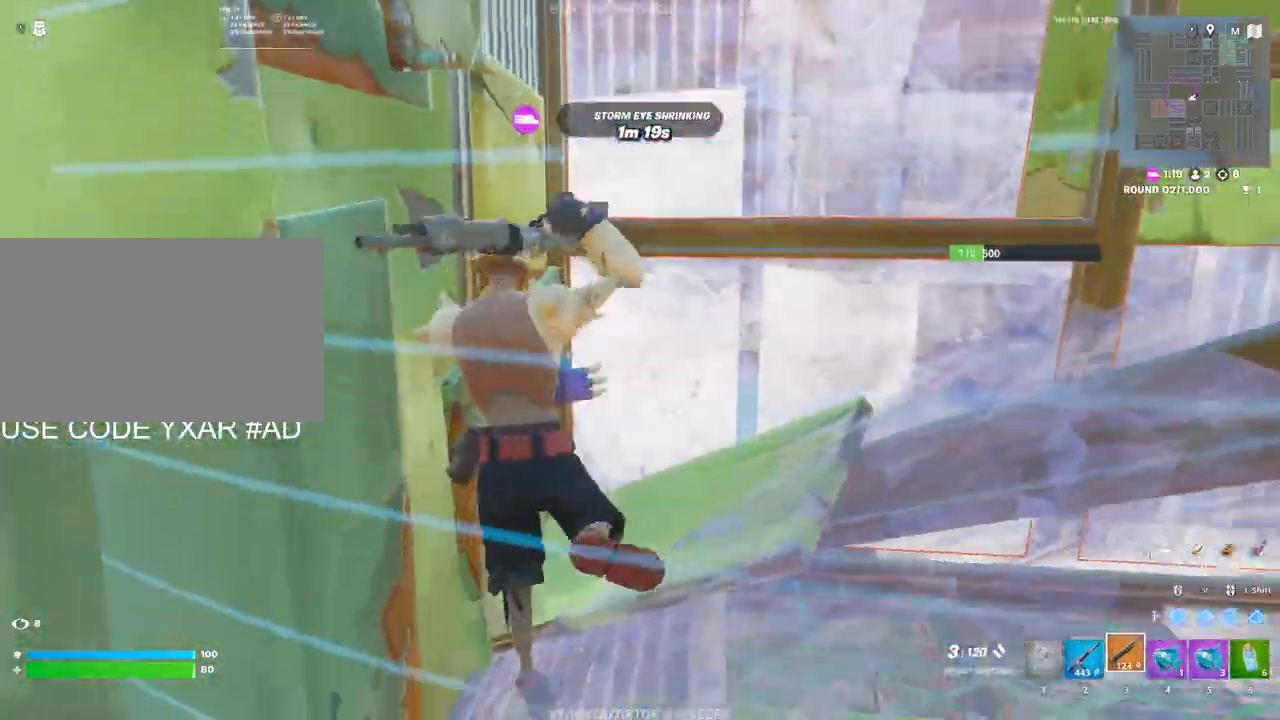
{"keys": ["d"], "mouse": [], "mouse_move": "down", "events": [[17, "w", "up"], [167, "w", "down"], [267, "space", "down"], [400, "w", "up"], [450, "space", "up"]]}
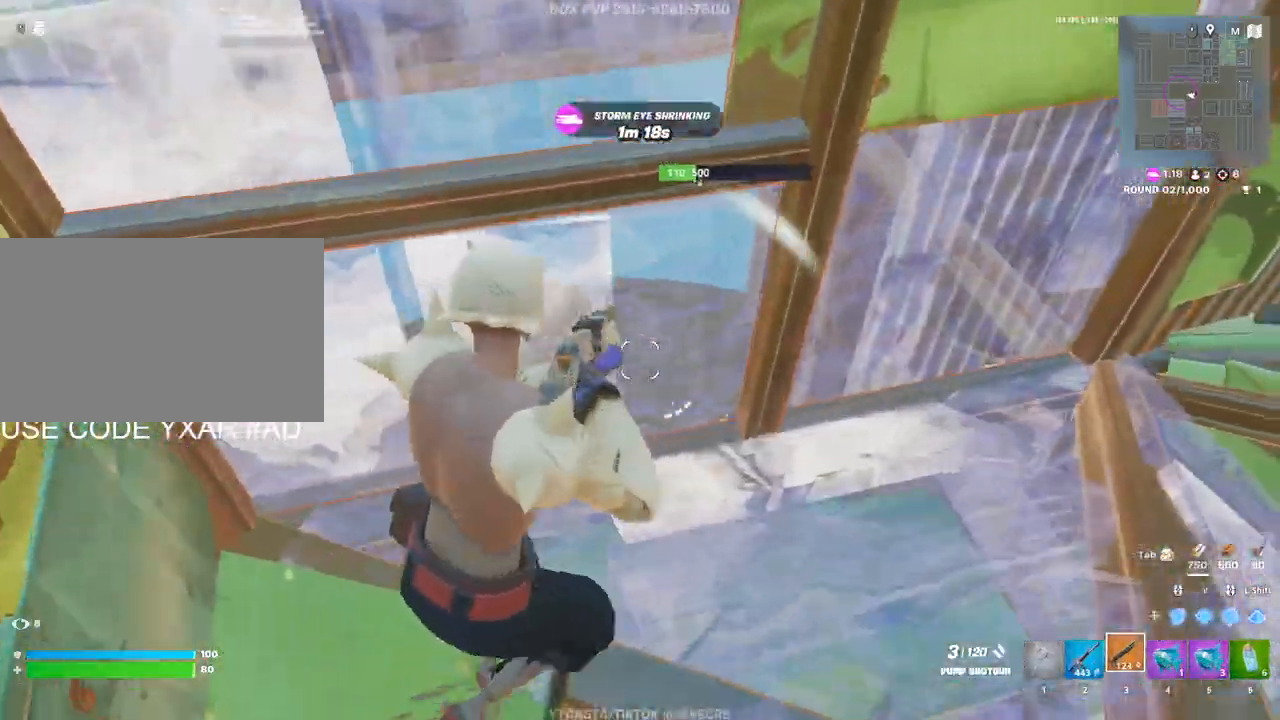
{"keys": [], "mouse": [], "mouse_move": "up", "events": [[50, "d", "up"], [83, "a", "down"], [150, "e", "down"], [183, "mouse_left", "down"], [233, "e", "up"], [233, "mouse_left", "up"], [267, "a", "up"], [317, "e", "down"], [317, "mouse_left", "down"], [383, "e", "up"], [383, "mouse_left", "up"]]}
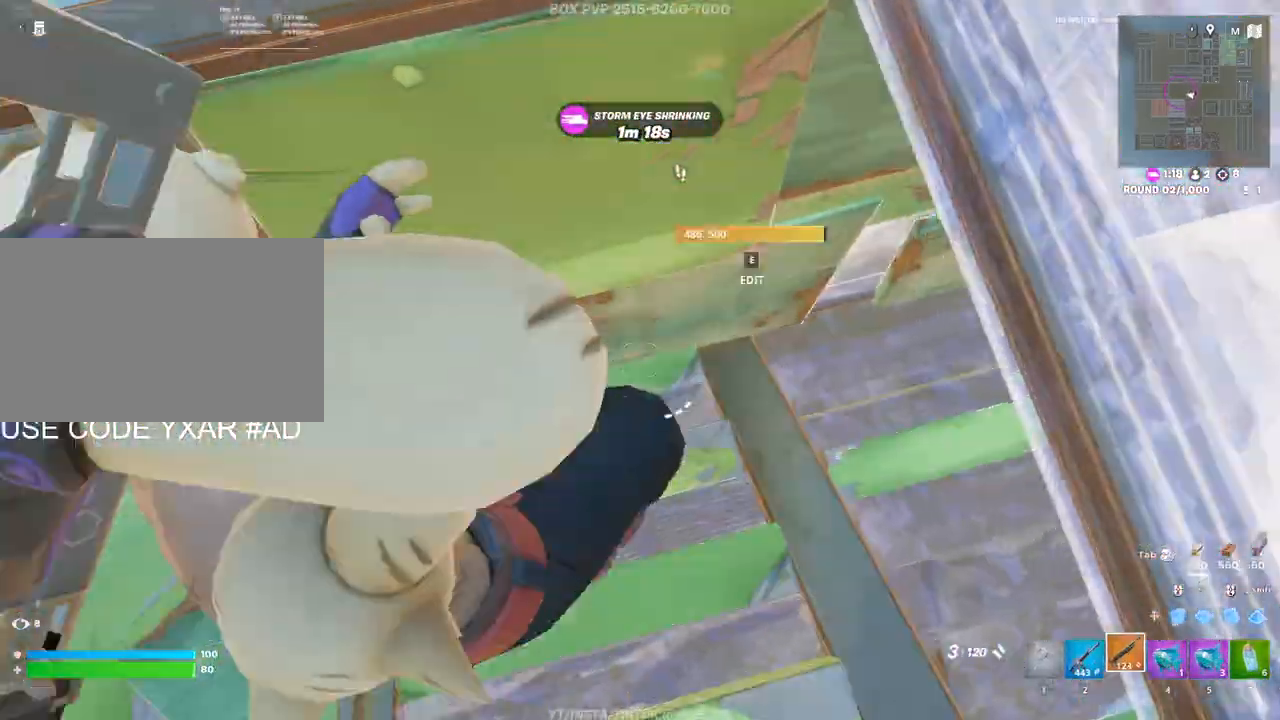
{"keys": ["a", "w"], "mouse": [], "mouse_move": "up-left", "events": [[250, "e", "down"], [300, "w", "down"], [350, "e", "up"], [350, "mouse_left", "down"], [433, "a", "down"], [433, "mouse_left", "up"]]}